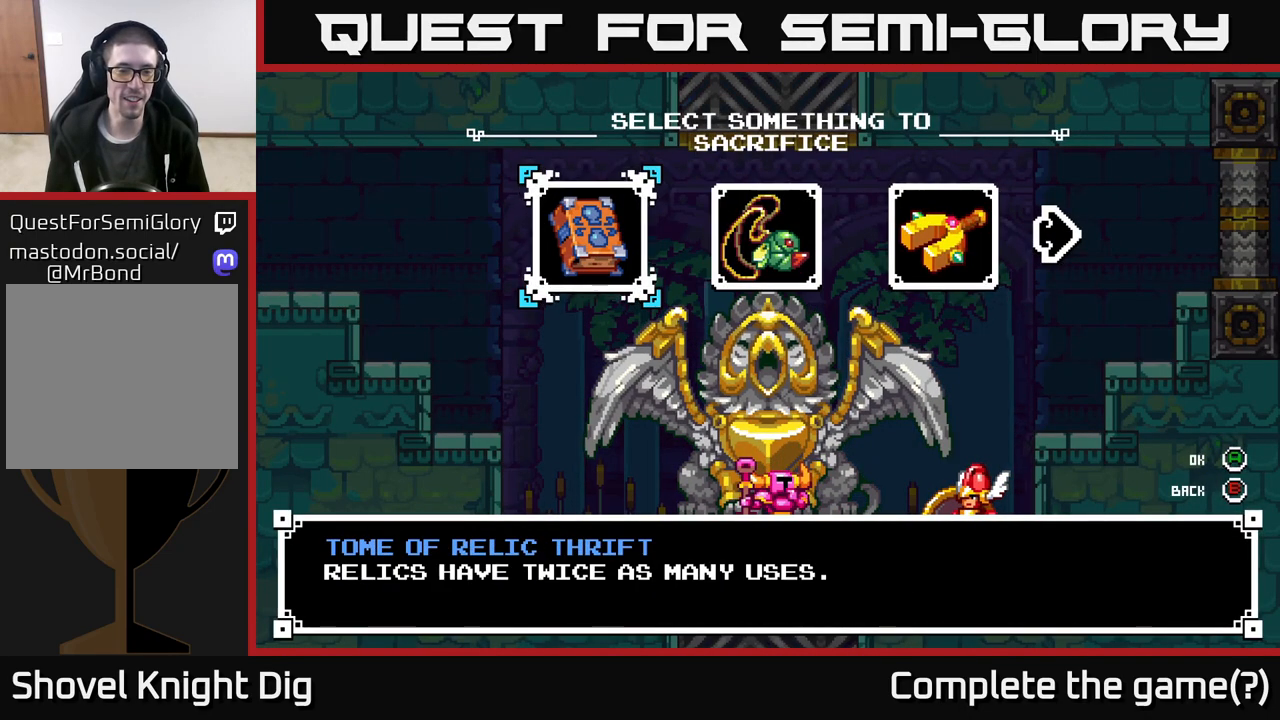
Gameplay with a controller (Xbox layout); each line is a JSON object with the inputs held at the frame after it. "events" lists button and stick changes between this image and that frame as [ms after this image, input, new state], when the widget could be followed in between.
{"buttons": [], "left_stick": "center", "right_stick": "center", "events": [[333, "left_stick", "right"], [467, "left_stick", "center"]]}
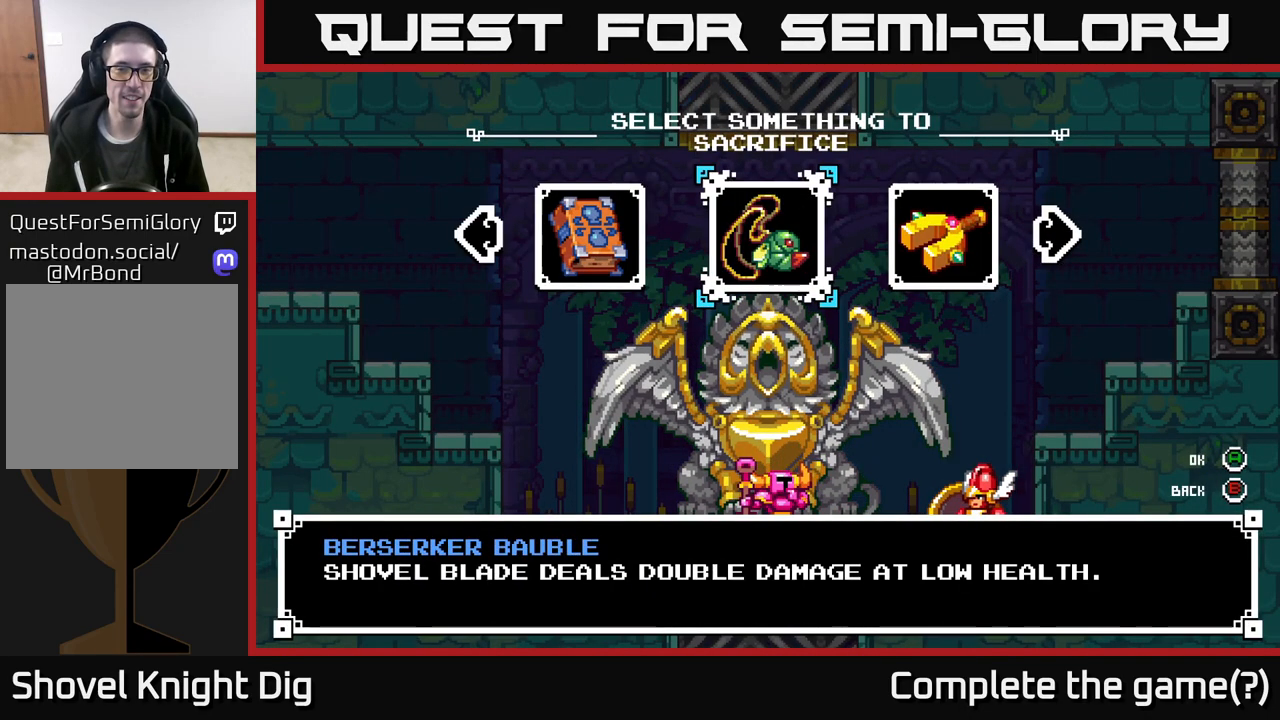
{"buttons": [], "left_stick": "center", "right_stick": "center", "events": [[67, "left_stick", "right"], [217, "left_stick", "center"]]}
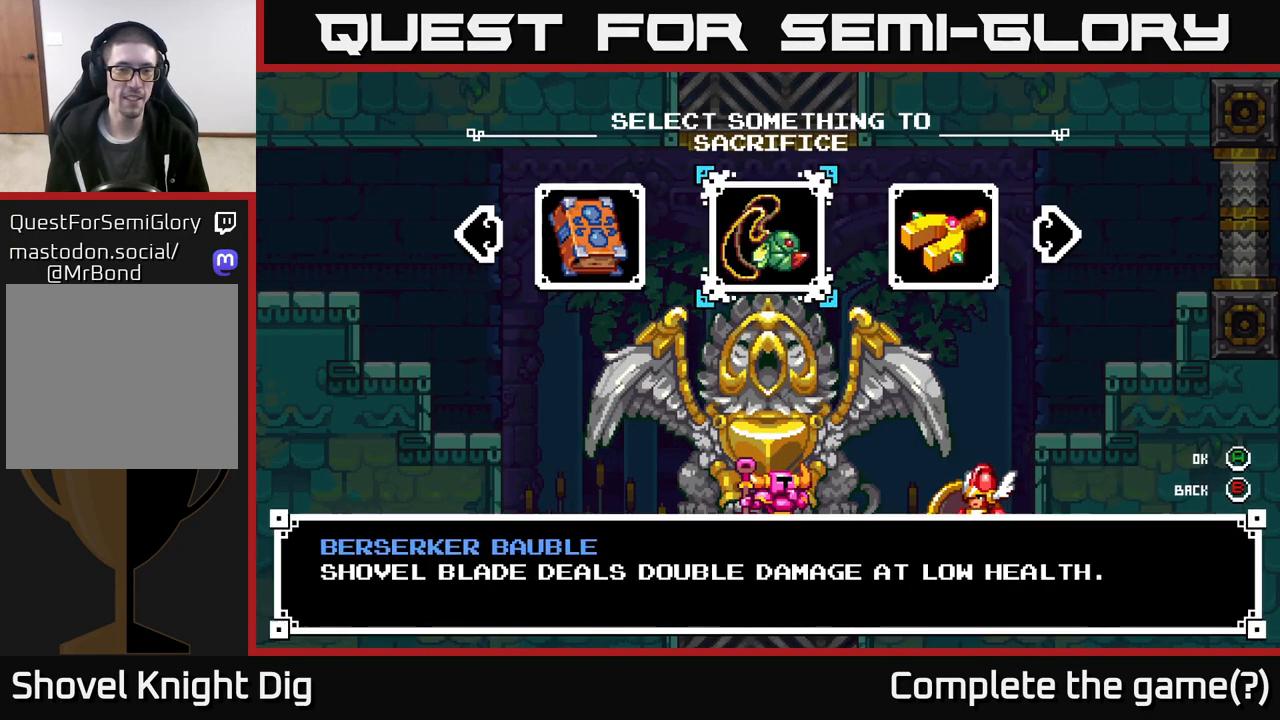
{"buttons": [], "left_stick": "right", "right_stick": "center", "events": [[17, "left_stick", "left"], [150, "left_stick", "center"], [433, "left_stick", "right"]]}
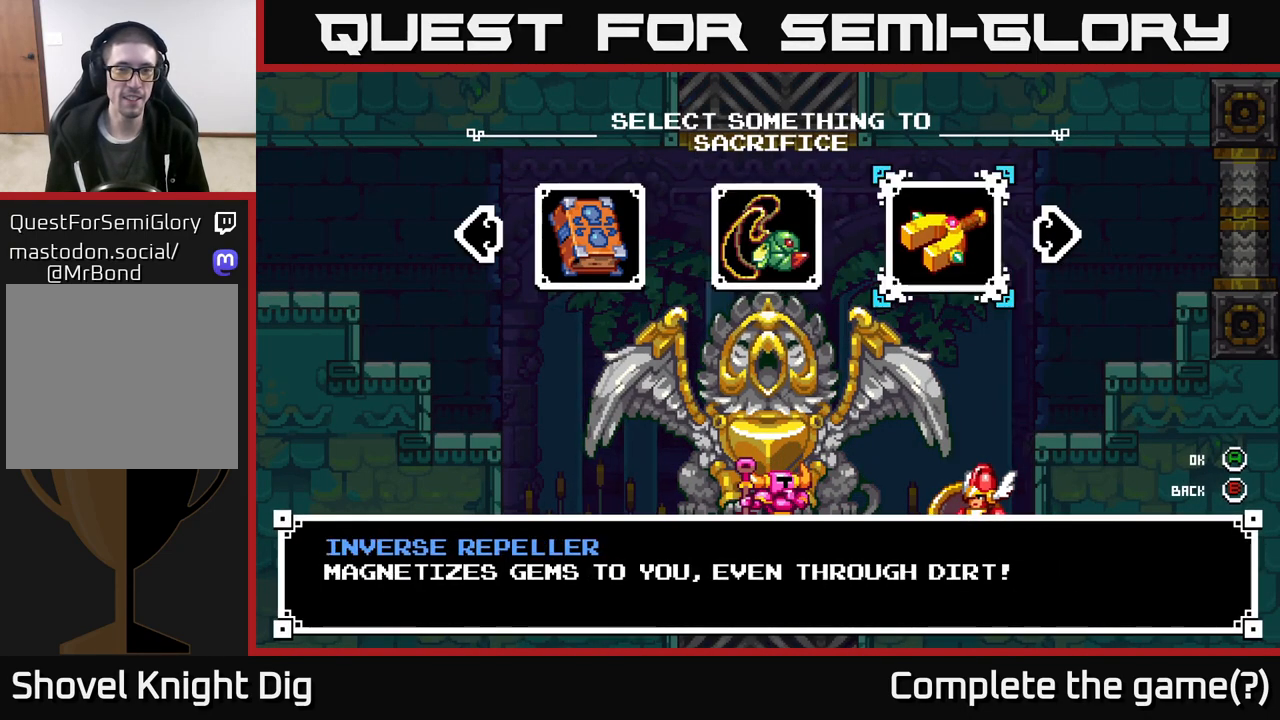
{"buttons": ["A"], "left_stick": "center", "right_stick": "center", "events": [[83, "left_stick", "left"], [233, "left_stick", "center"], [317, "left_stick", "left"], [450, "left_stick", "center"], [500, "A", "down"]]}
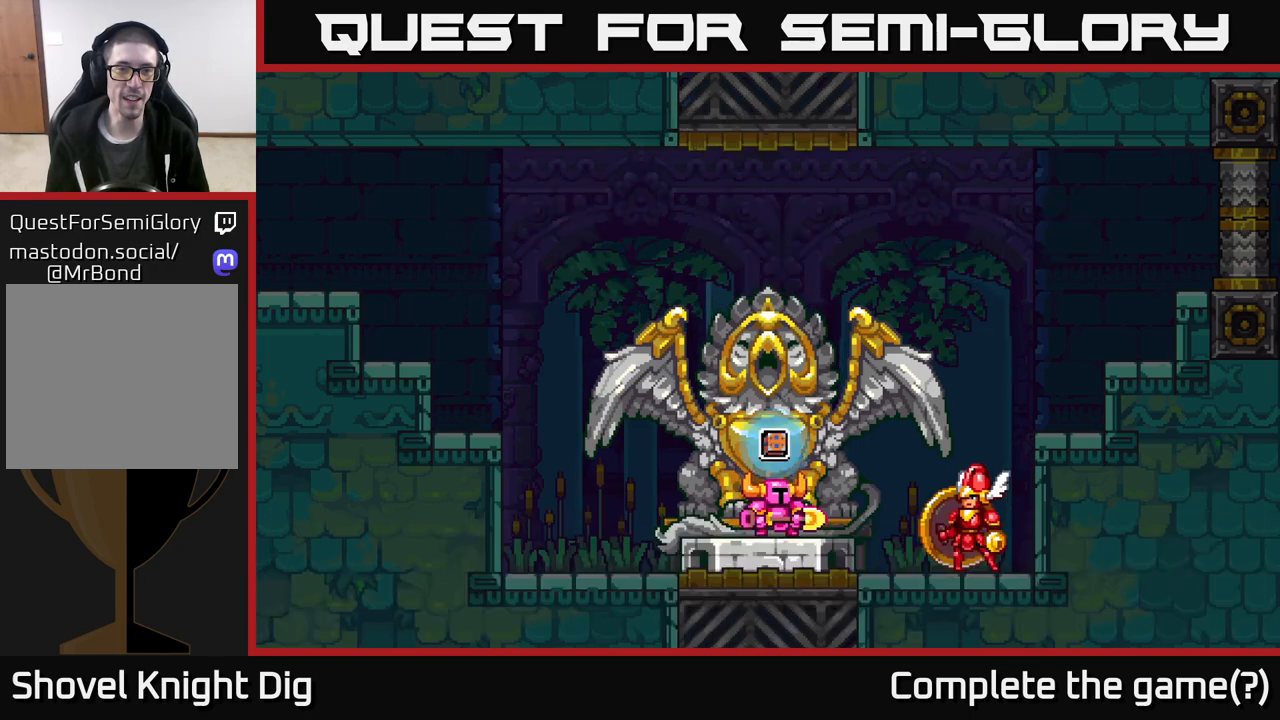
{"buttons": ["A"], "left_stick": "center", "right_stick": "center", "events": [[100, "A", "up"], [500, "A", "down"]]}
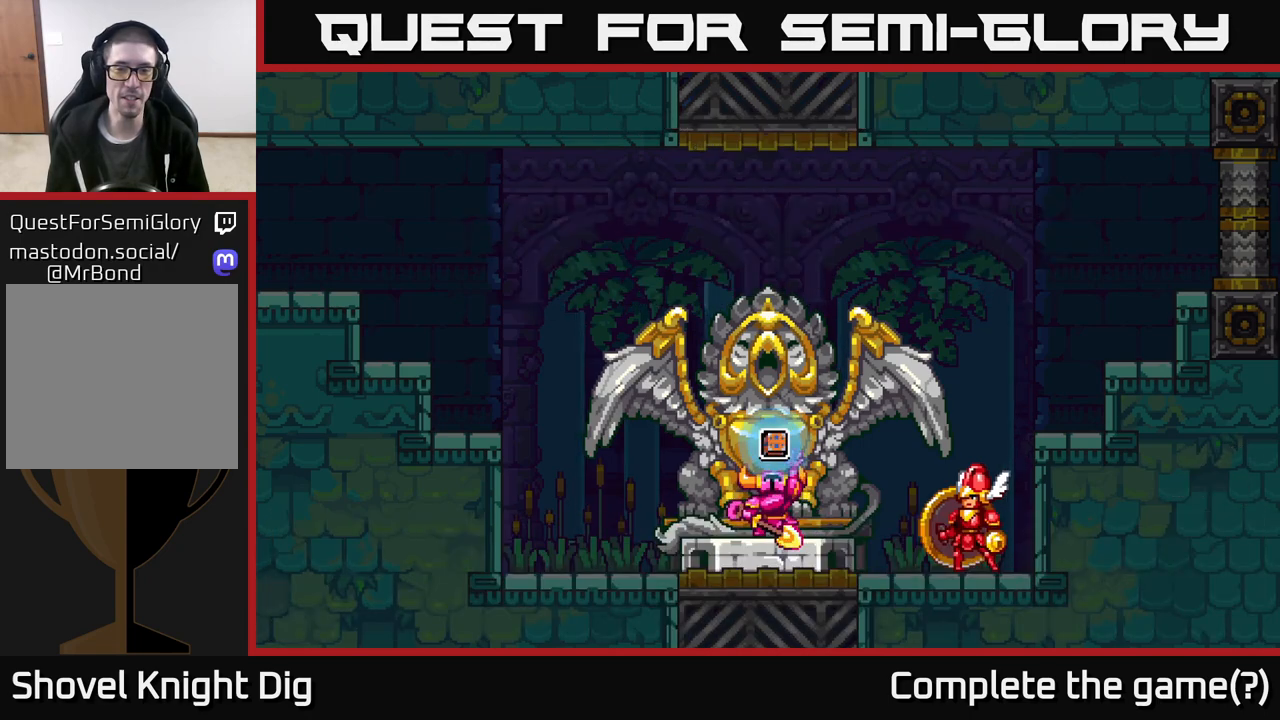
{"buttons": ["A"], "left_stick": "center", "right_stick": "center", "events": [[150, "A", "up"], [500, "A", "down"]]}
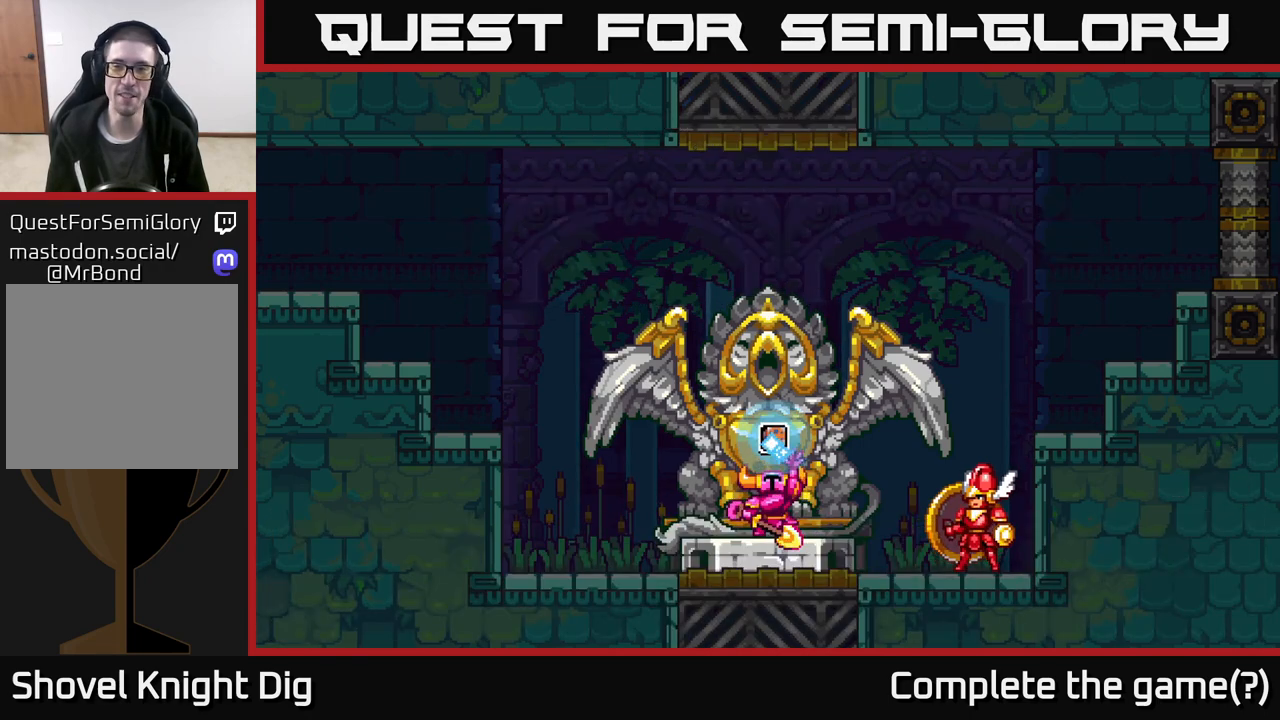
{"buttons": [], "left_stick": "center", "right_stick": "center", "events": [[133, "A", "up"], [317, "A", "down"], [417, "A", "up"]]}
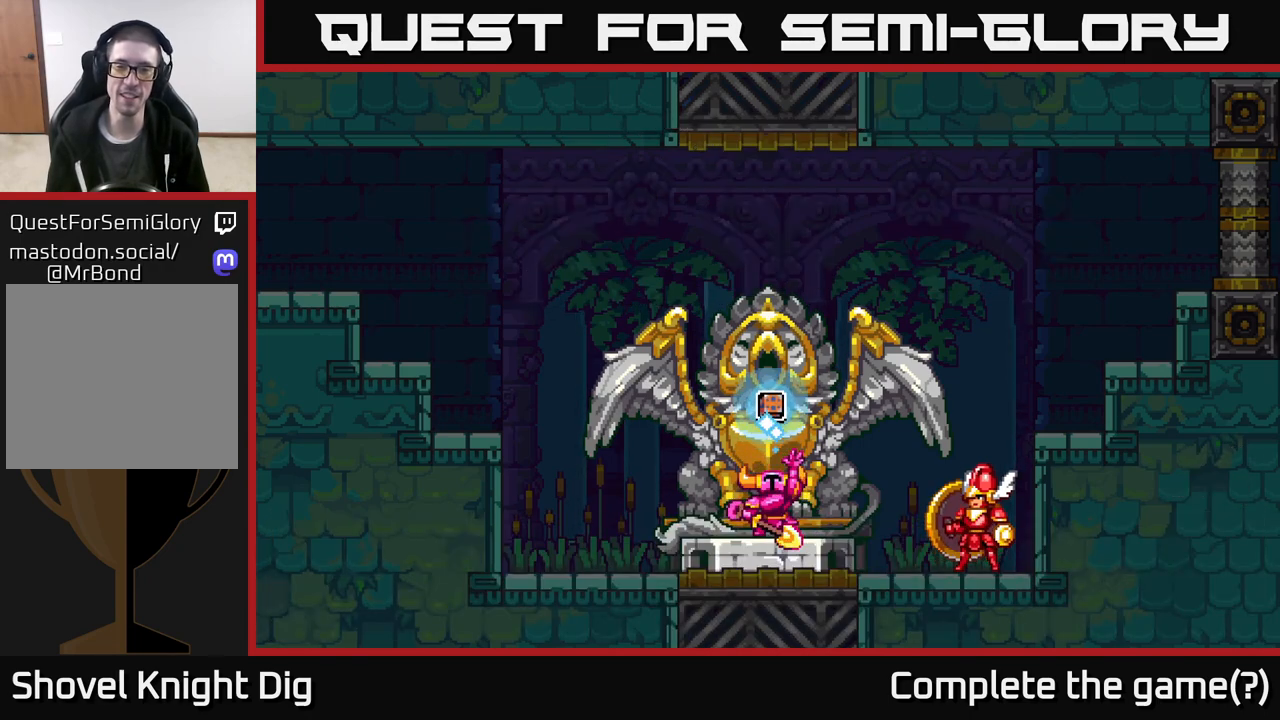
{"buttons": [], "left_stick": "center", "right_stick": "center", "events": [[167, "A", "down"], [317, "A", "up"]]}
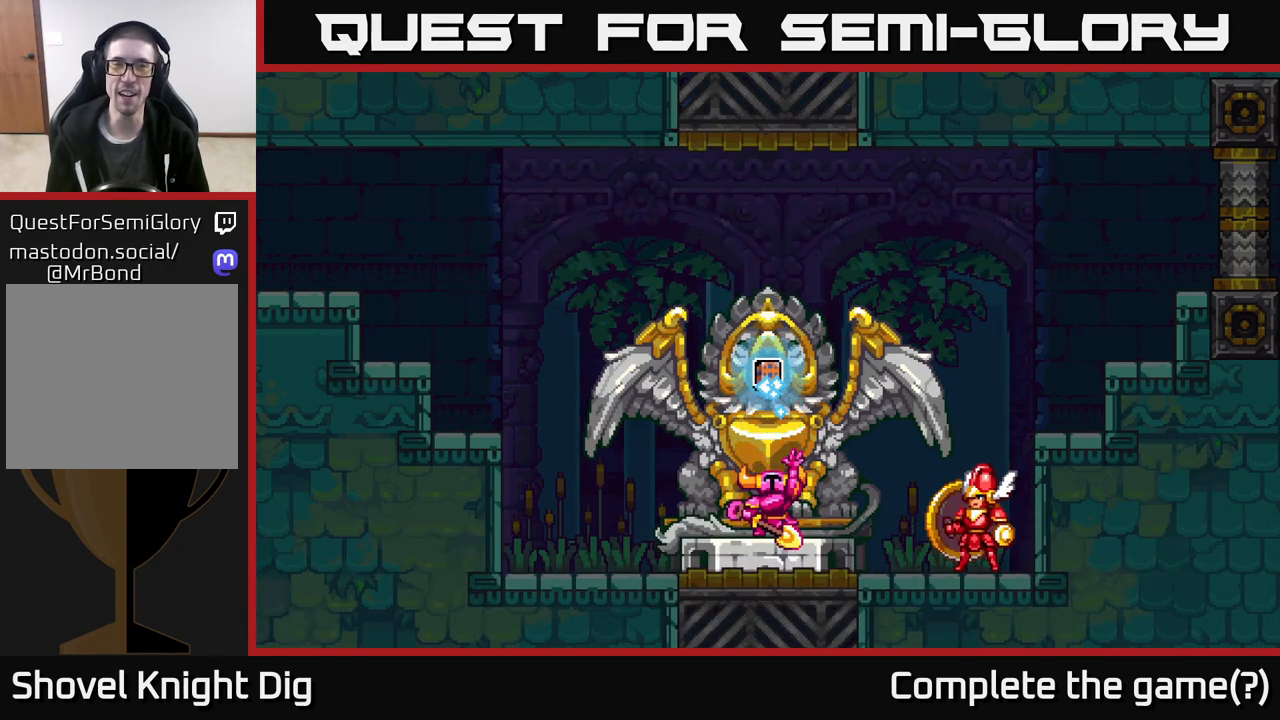
{"buttons": [], "left_stick": "center", "right_stick": "center", "events": []}
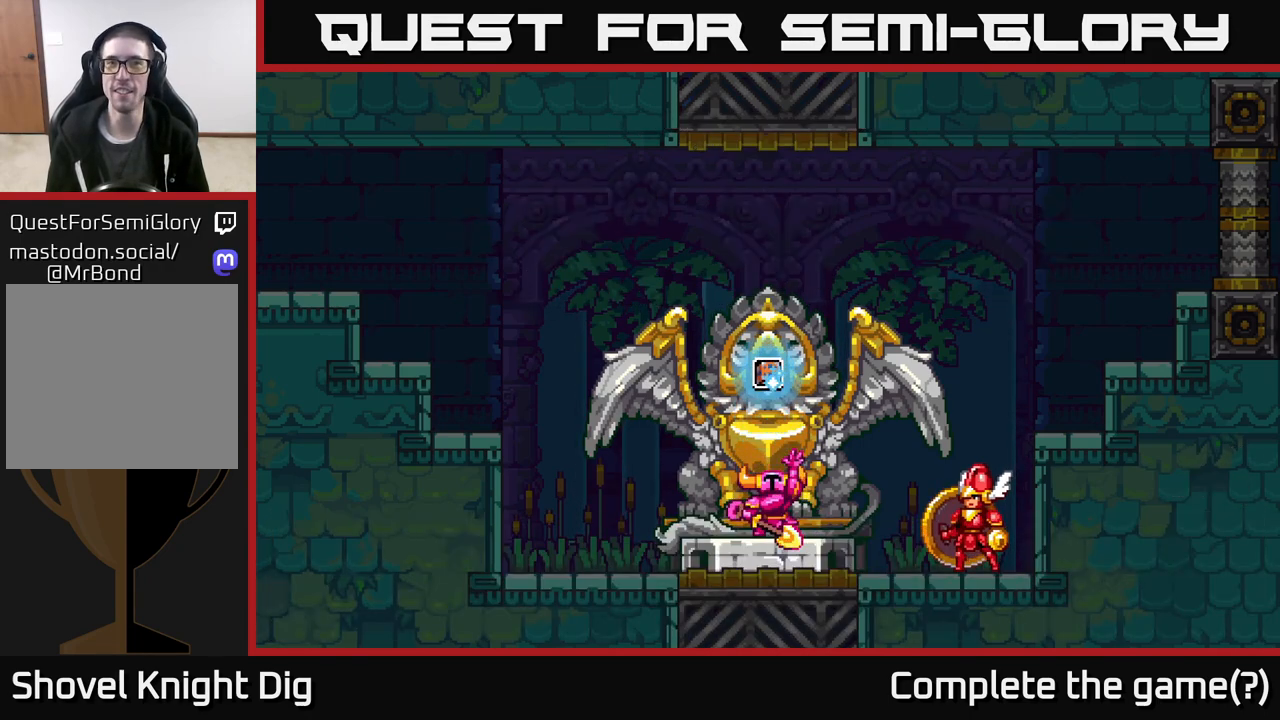
{"buttons": [], "left_stick": "right", "right_stick": "center", "events": [[50, "A", "down"], [183, "A", "up"], [317, "A", "down"], [433, "A", "up"], [500, "left_stick", "right"]]}
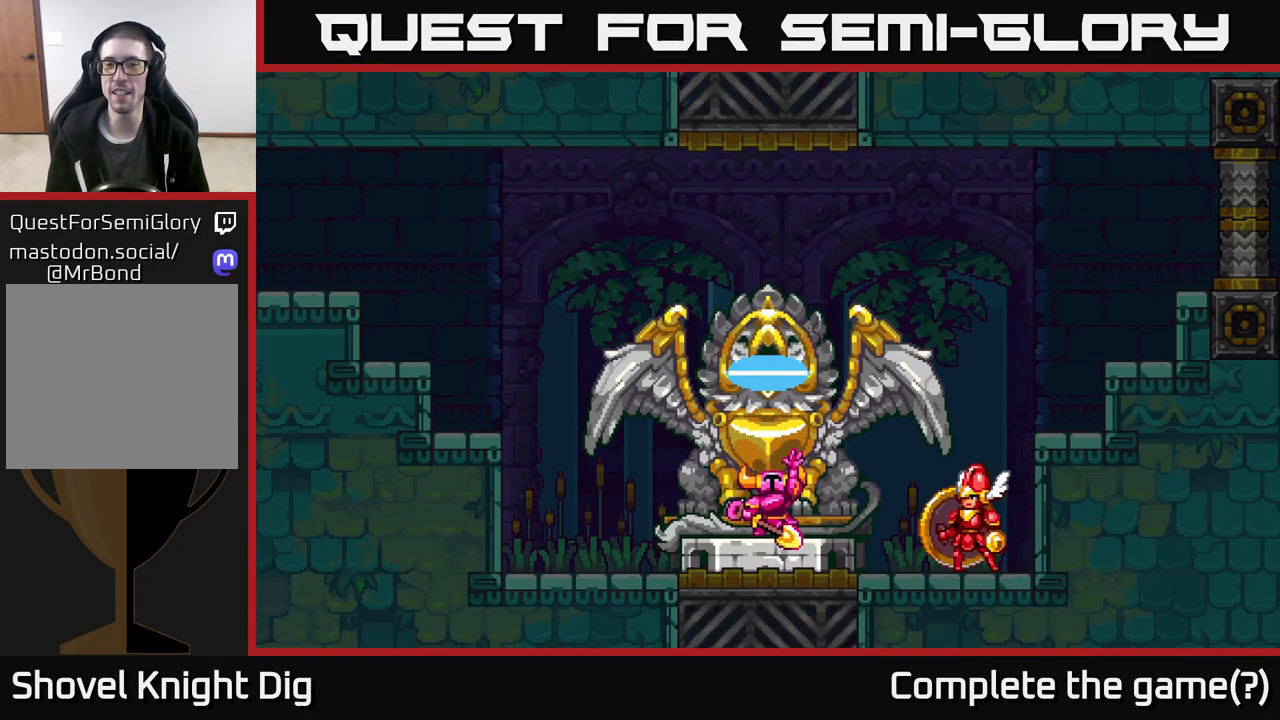
{"buttons": [], "left_stick": "right", "right_stick": "center", "events": [[200, "left_stick", "center"], [283, "A", "down"], [317, "left_stick", "right"], [383, "A", "up"]]}
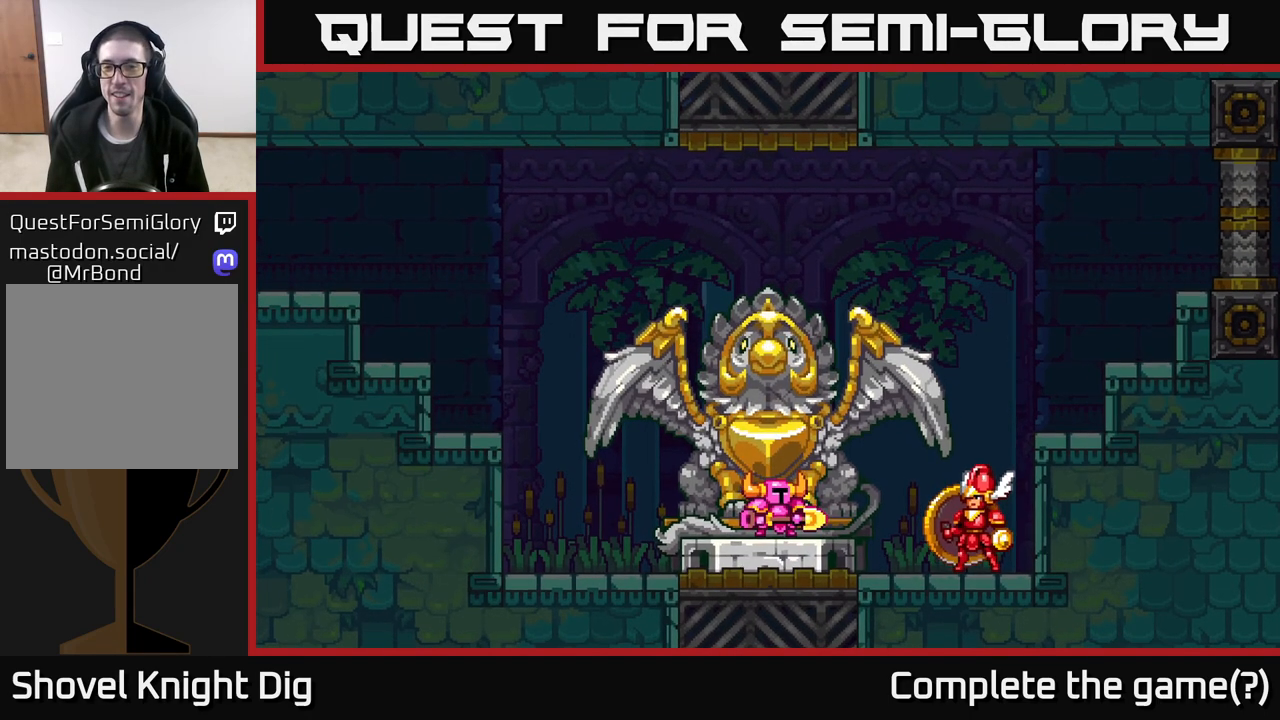
{"buttons": ["A"], "left_stick": "right", "right_stick": "center", "events": [[117, "A", "down"], [150, "left_stick", "center"], [283, "A", "up"], [367, "left_stick", "right"], [417, "A", "down"]]}
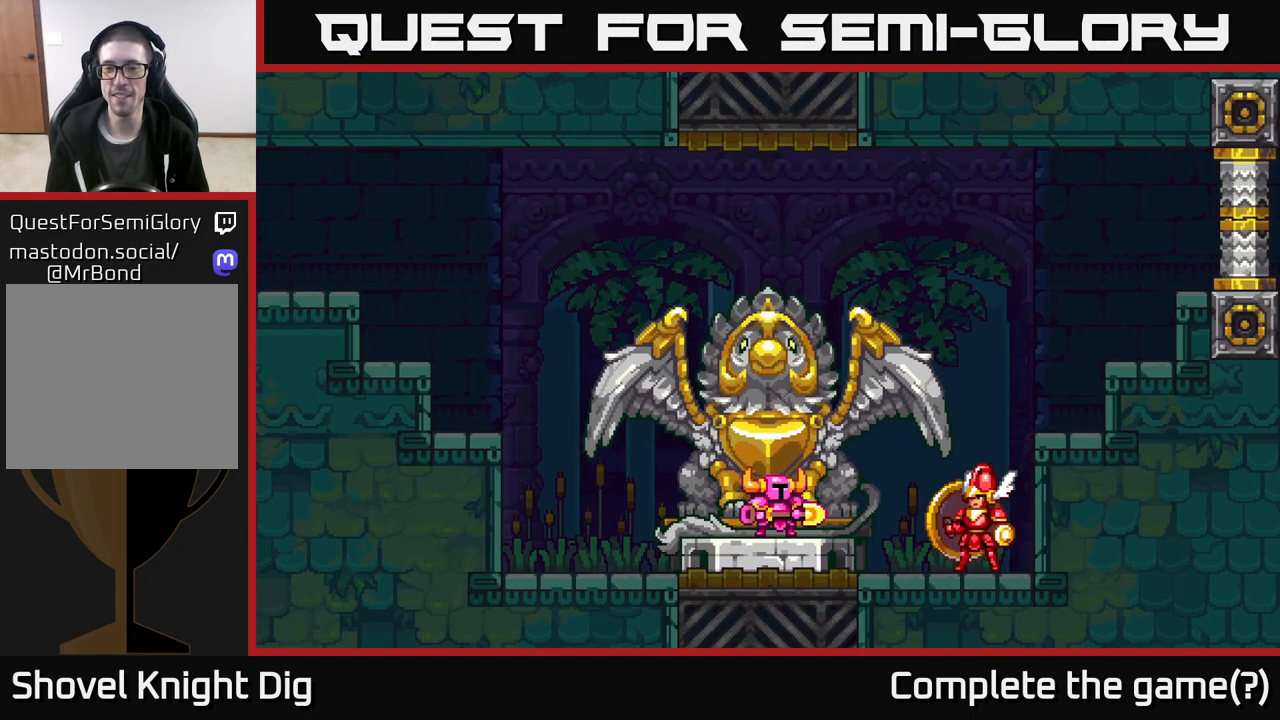
{"buttons": ["A"], "left_stick": "right", "right_stick": "center", "events": [[33, "A", "up"], [133, "left_stick", "center"], [383, "A", "down"], [400, "left_stick", "right"]]}
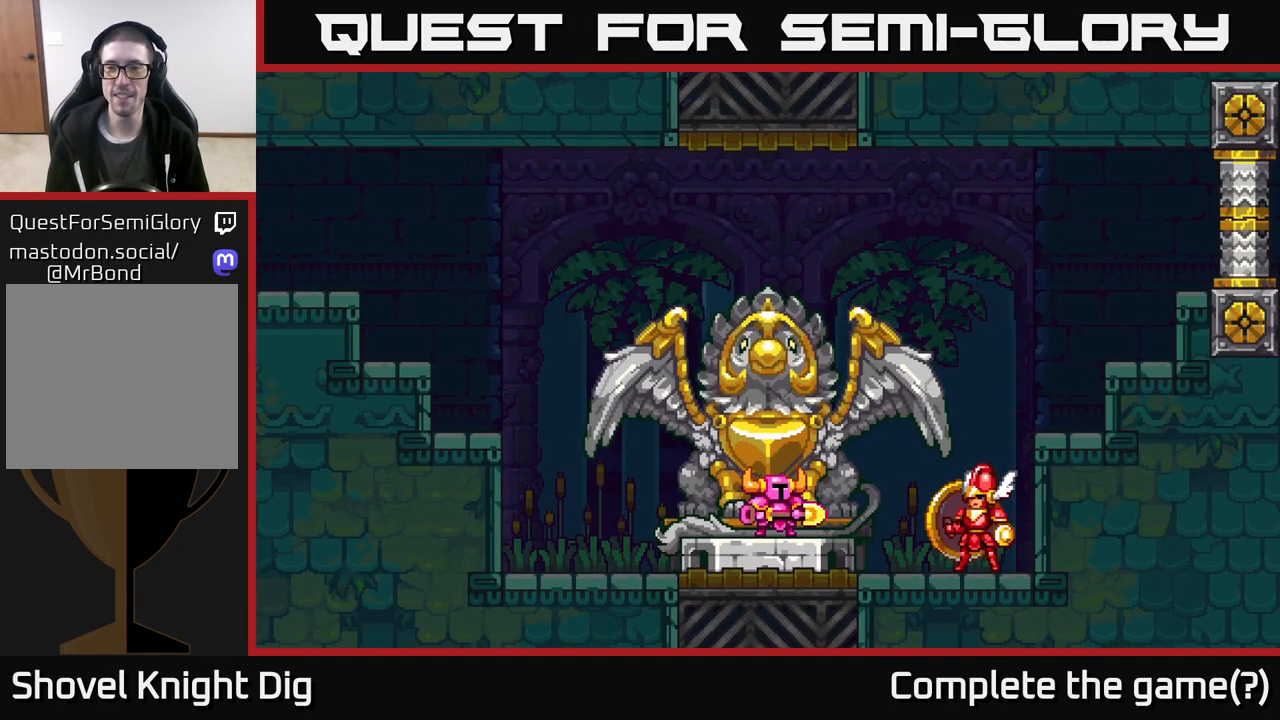
{"buttons": ["A"], "left_stick": "right", "right_stick": "center", "events": [[33, "A", "up"], [150, "A", "down"], [333, "A", "up"], [450, "A", "down"]]}
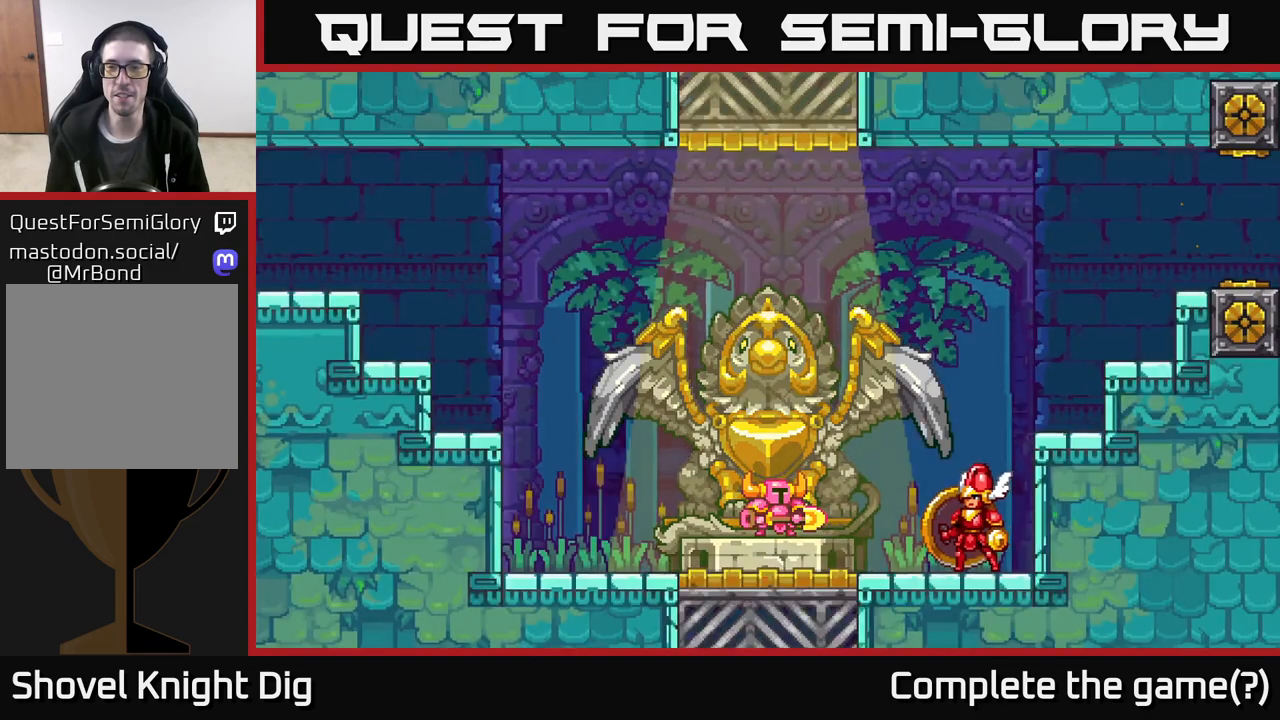
{"buttons": [], "left_stick": "right", "right_stick": "center", "events": [[117, "A", "up"], [283, "A", "down"], [417, "A", "up"]]}
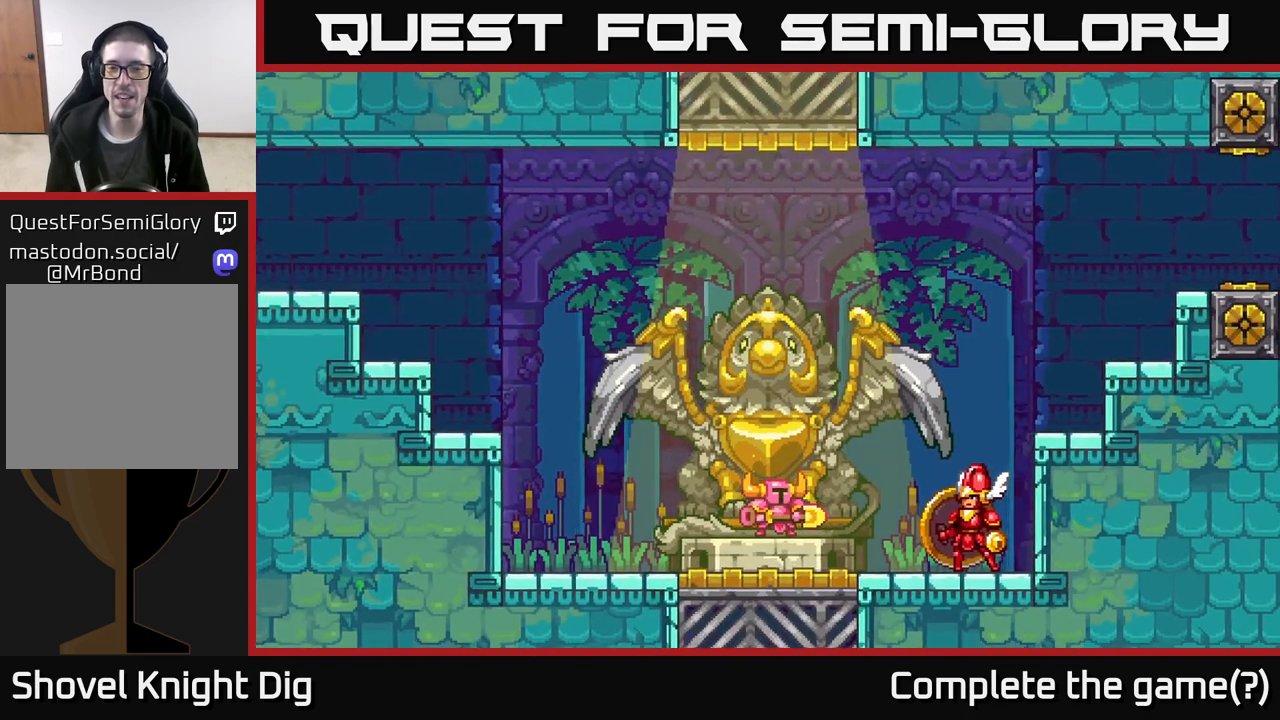
{"buttons": ["A"], "left_stick": "right", "right_stick": "center", "events": [[133, "A", "down"], [267, "A", "up"], [400, "A", "down"]]}
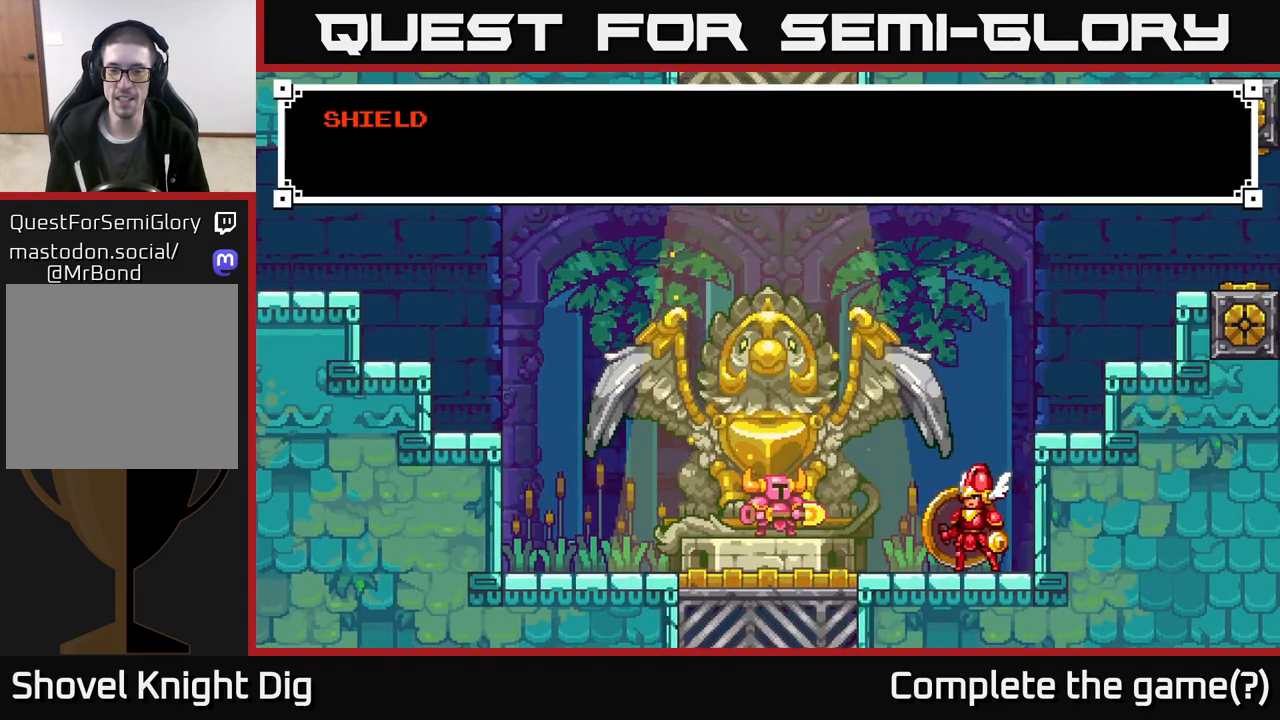
{"buttons": ["A"], "left_stick": "center", "right_stick": "center", "events": [[33, "A", "up"], [167, "A", "down"], [217, "left_stick", "center"], [317, "A", "up"], [383, "A", "down"]]}
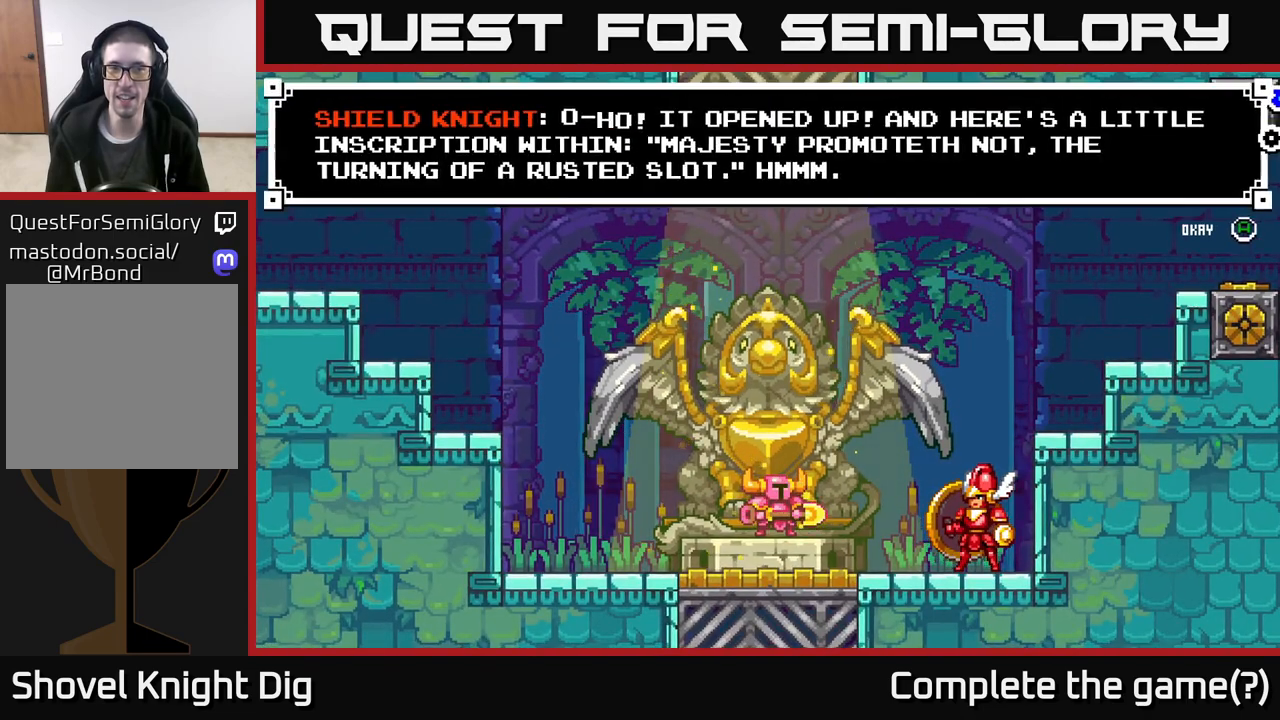
{"buttons": [], "left_stick": "right", "right_stick": "center", "events": [[17, "A", "up"], [267, "left_stick", "right"], [383, "A", "down"], [483, "A", "up"]]}
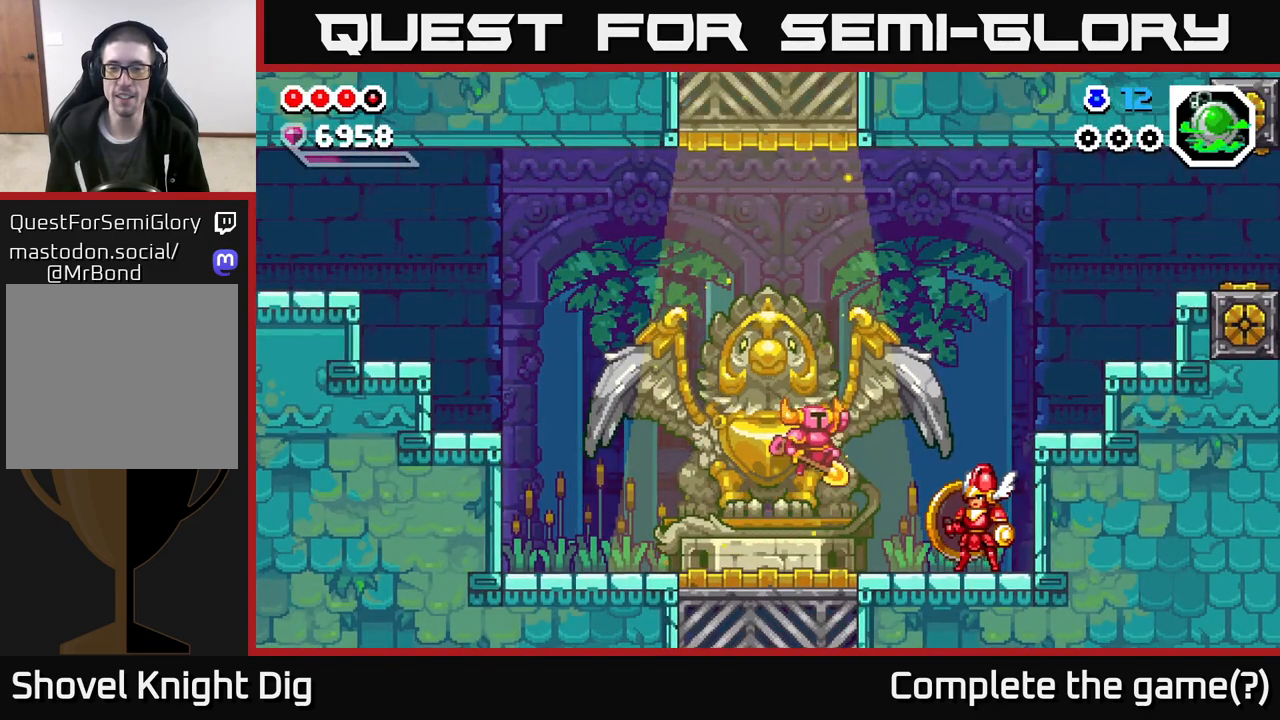
{"buttons": [], "left_stick": "right", "right_stick": "center", "events": []}
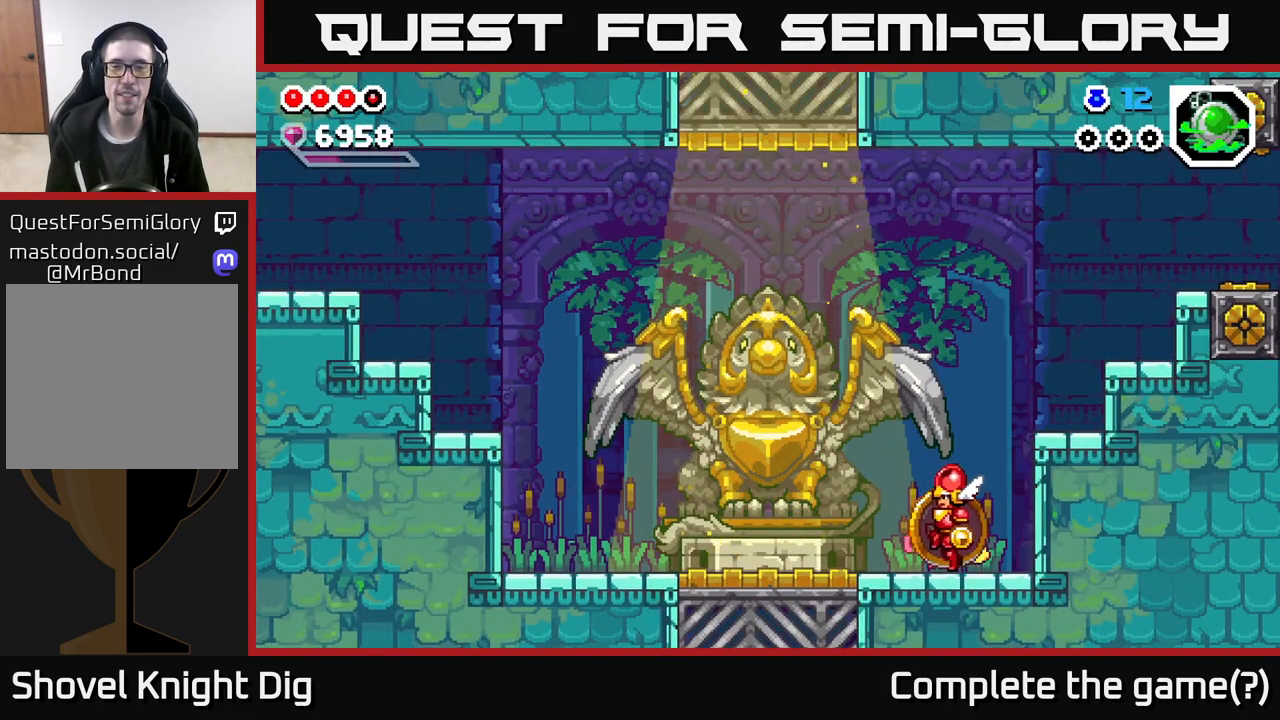
{"buttons": [], "left_stick": "right", "right_stick": "center", "events": [[83, "A", "down"], [333, "A", "up"]]}
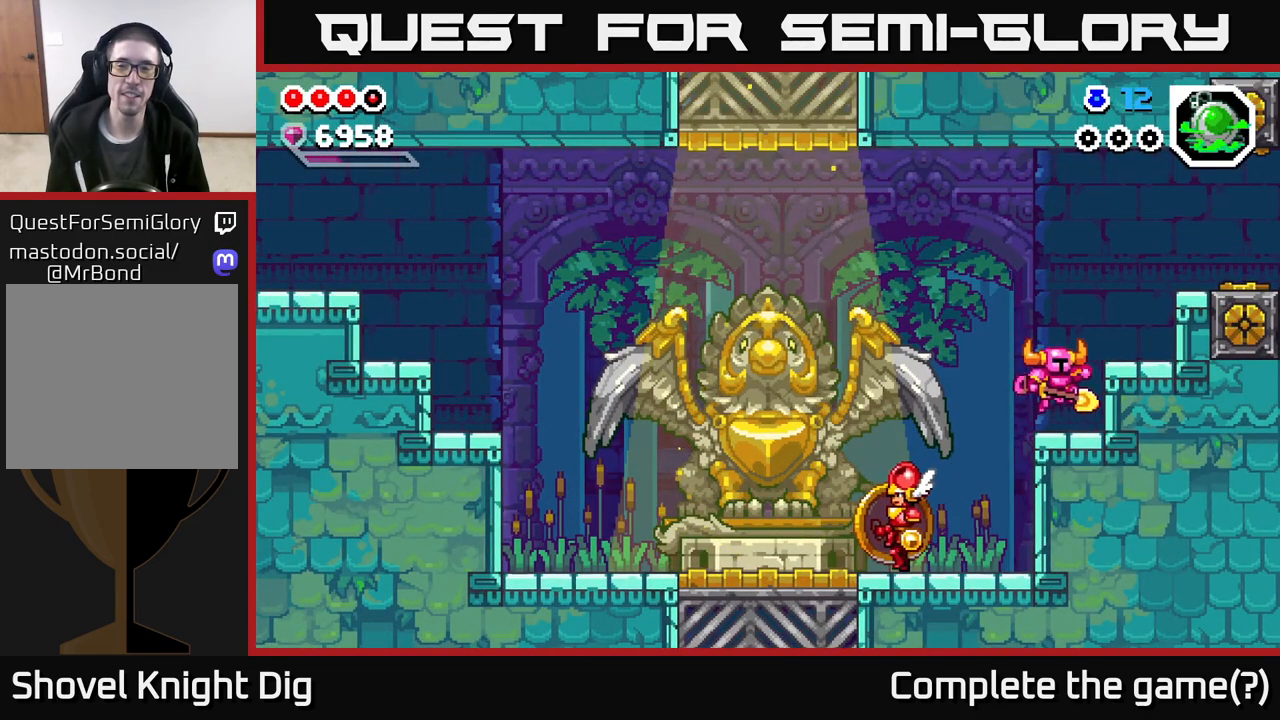
{"buttons": [], "left_stick": "right", "right_stick": "center", "events": [[117, "A", "down"], [467, "A", "up"]]}
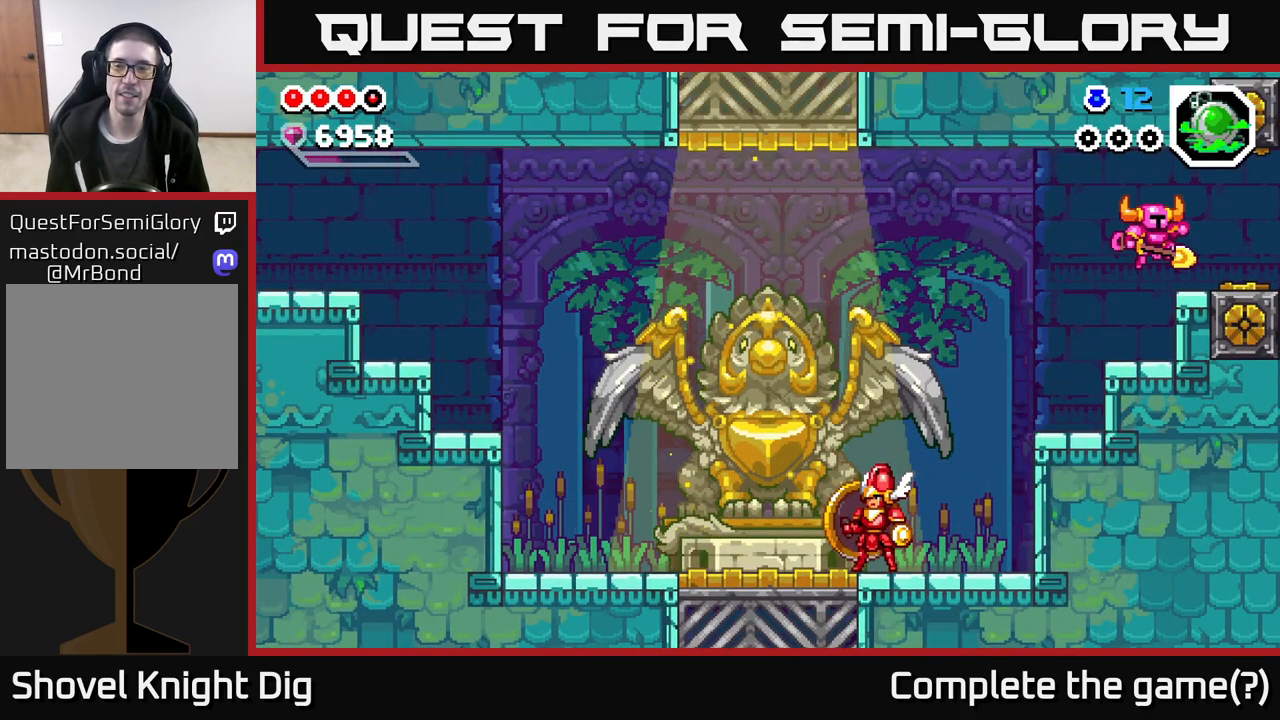
{"buttons": [], "left_stick": "right", "right_stick": "center", "events": []}
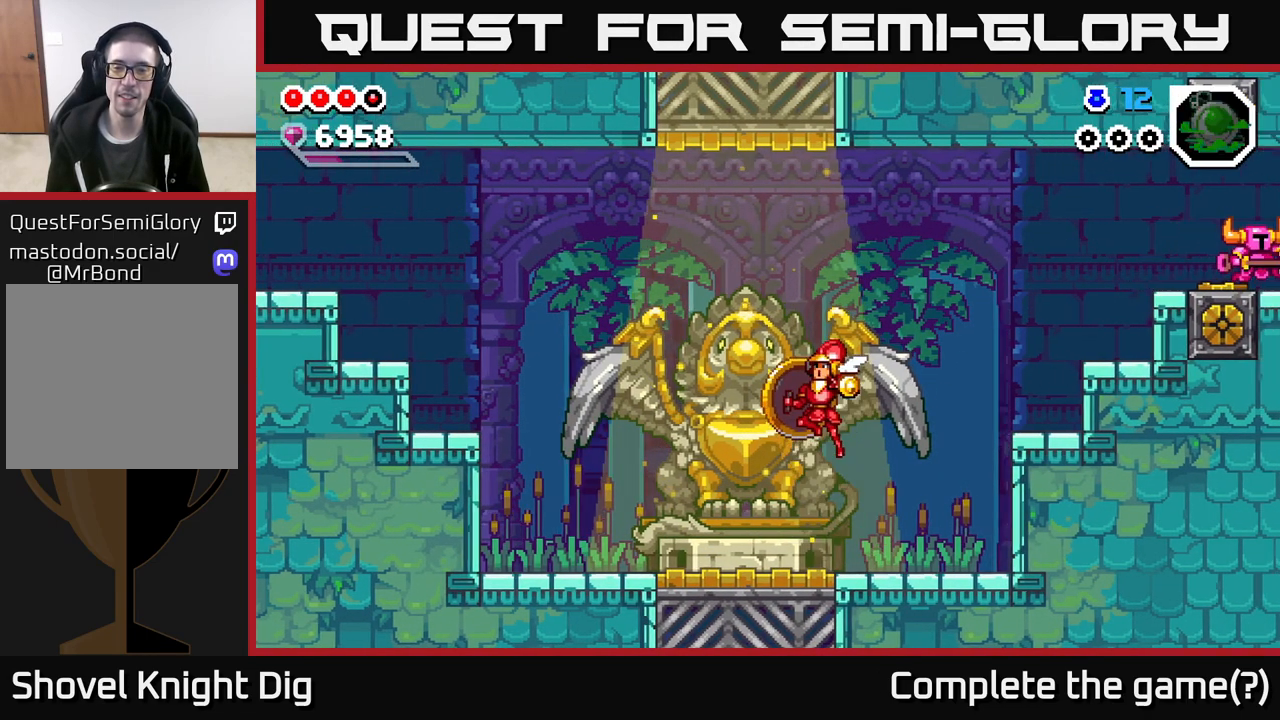
{"buttons": [], "left_stick": "center", "right_stick": "center", "events": [[333, "left_stick", "center"]]}
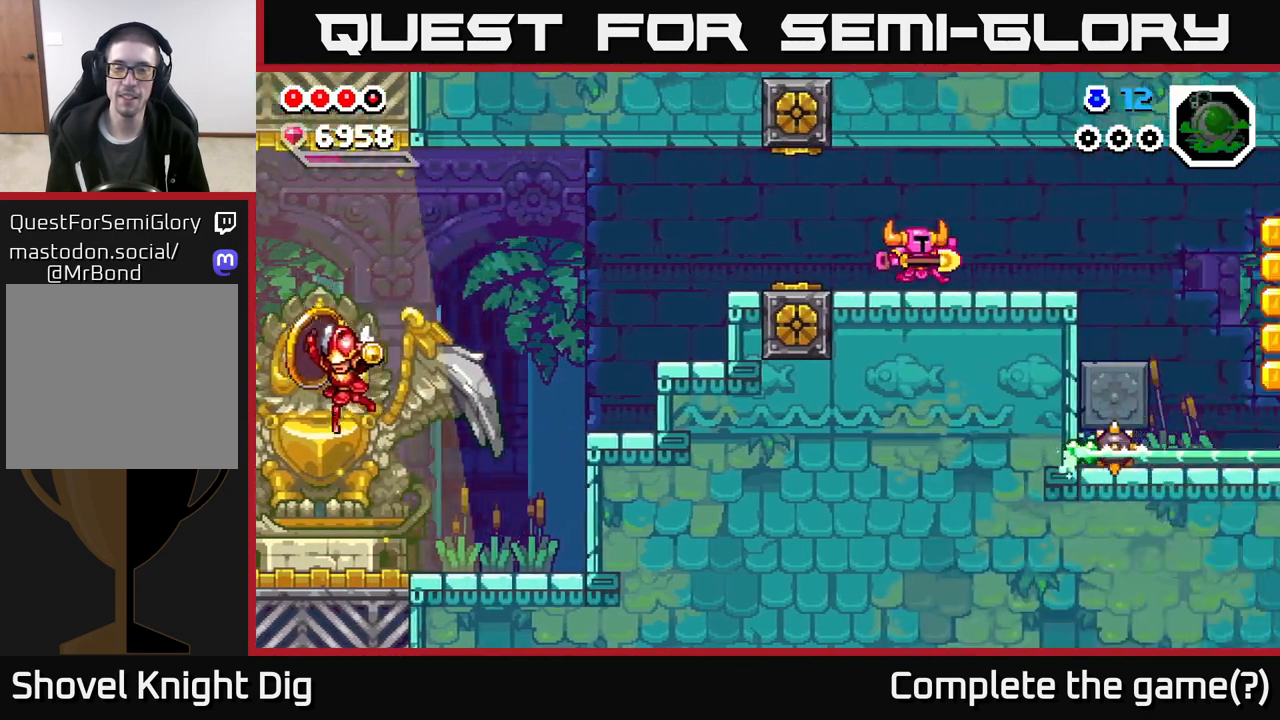
{"buttons": [], "left_stick": "right", "right_stick": "center", "events": [[500, "left_stick", "right"]]}
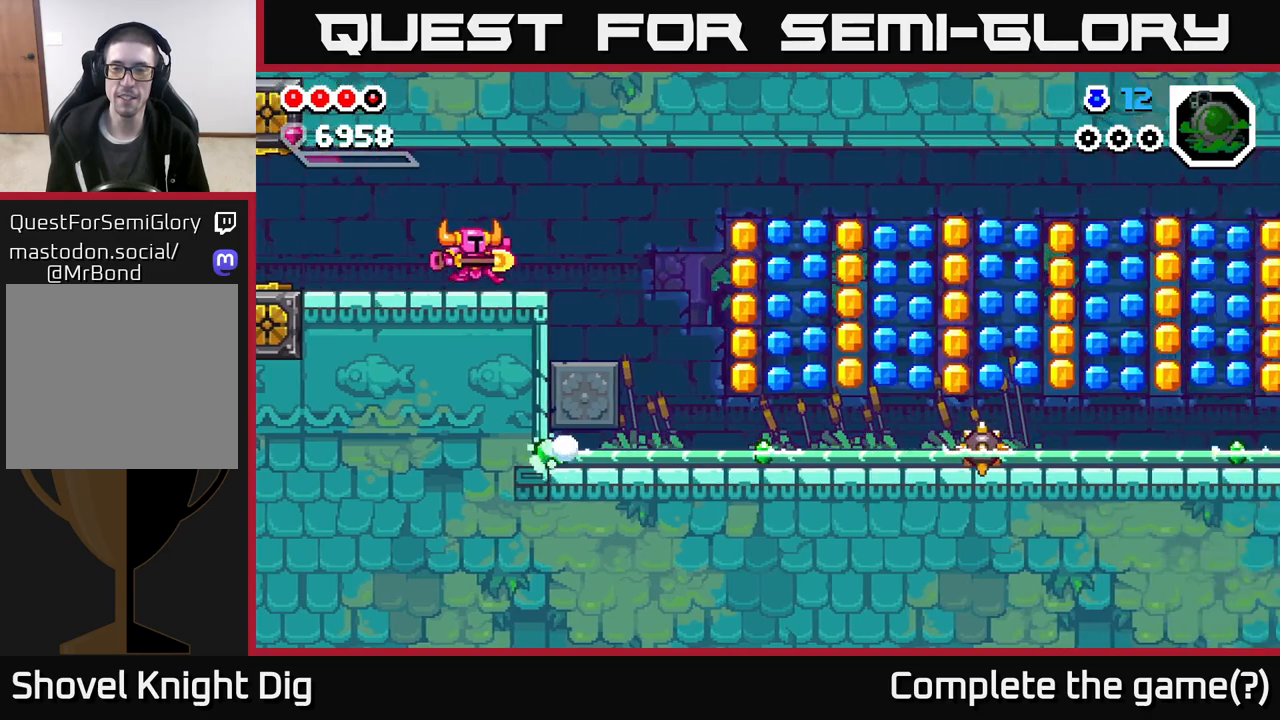
{"buttons": [], "left_stick": "right", "right_stick": "center", "events": []}
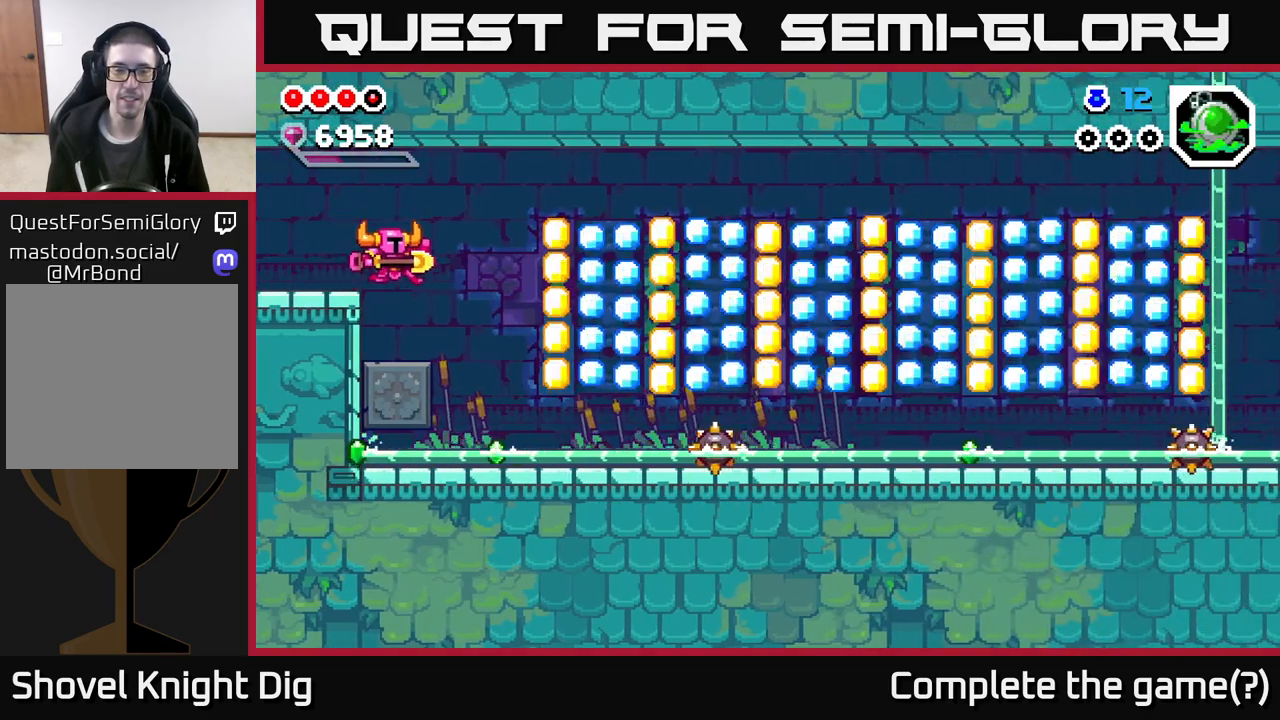
{"buttons": [], "left_stick": "center", "right_stick": "center", "events": [[383, "left_stick", "center"]]}
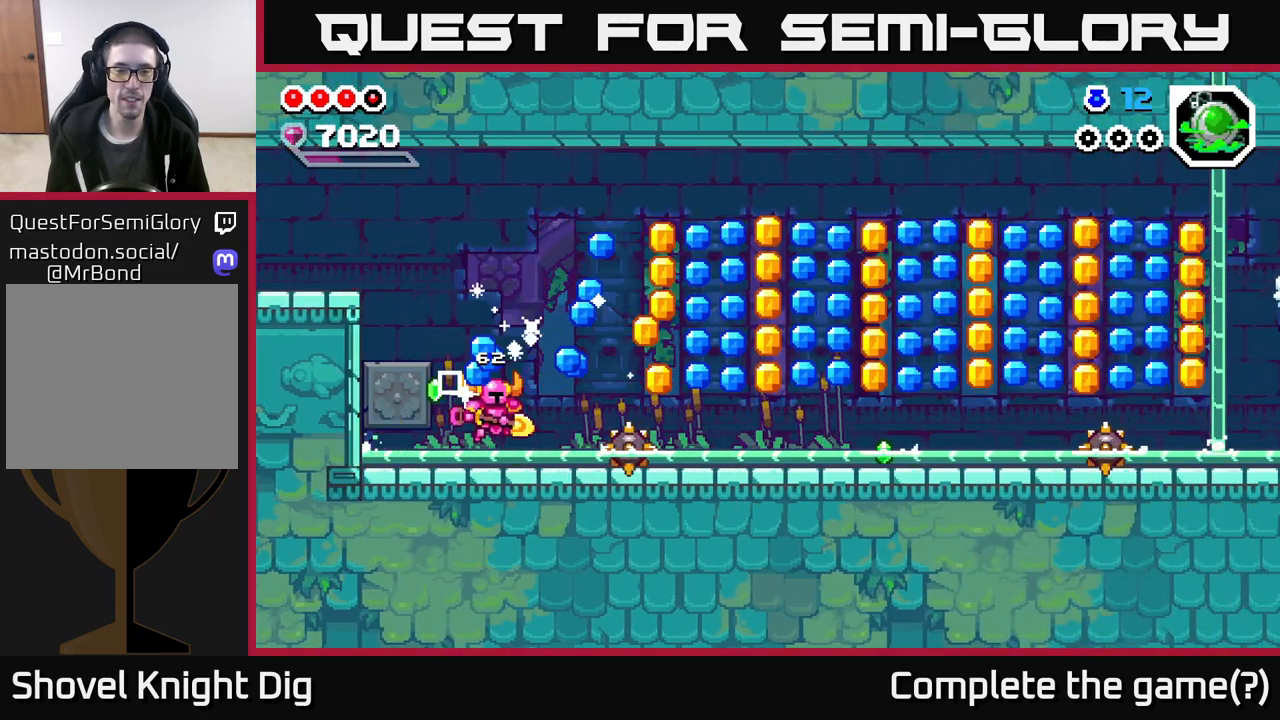
{"buttons": ["A"], "left_stick": "right", "right_stick": "center", "events": [[167, "A", "down"], [167, "left_stick", "right"]]}
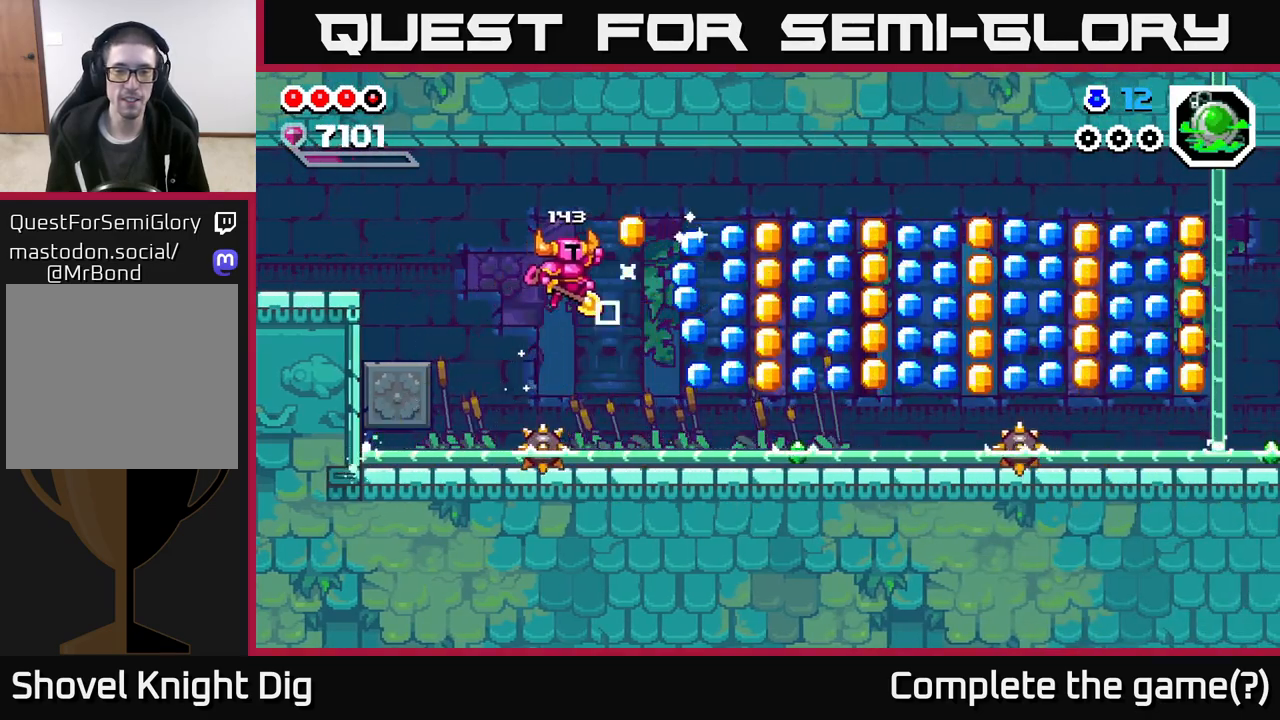
{"buttons": [], "left_stick": "right", "right_stick": "center", "events": [[183, "A", "up"]]}
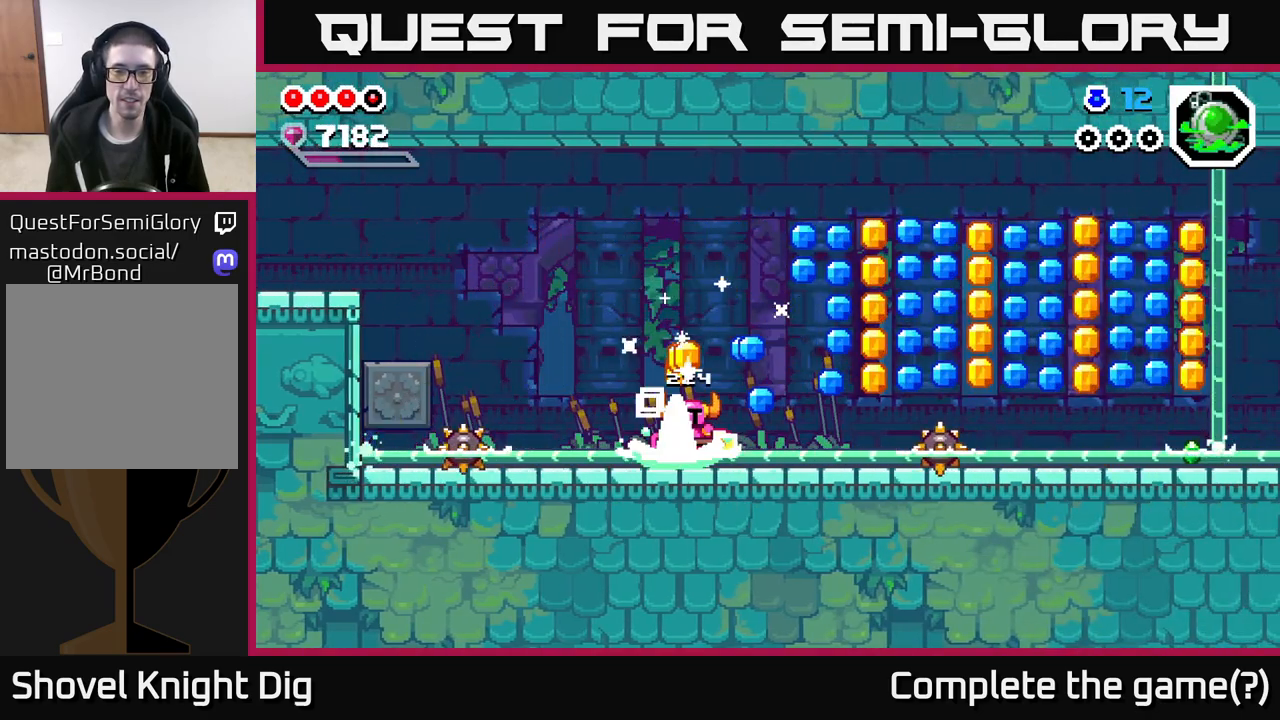
{"buttons": ["A"], "left_stick": "right", "right_stick": "center", "events": [[367, "A", "down"]]}
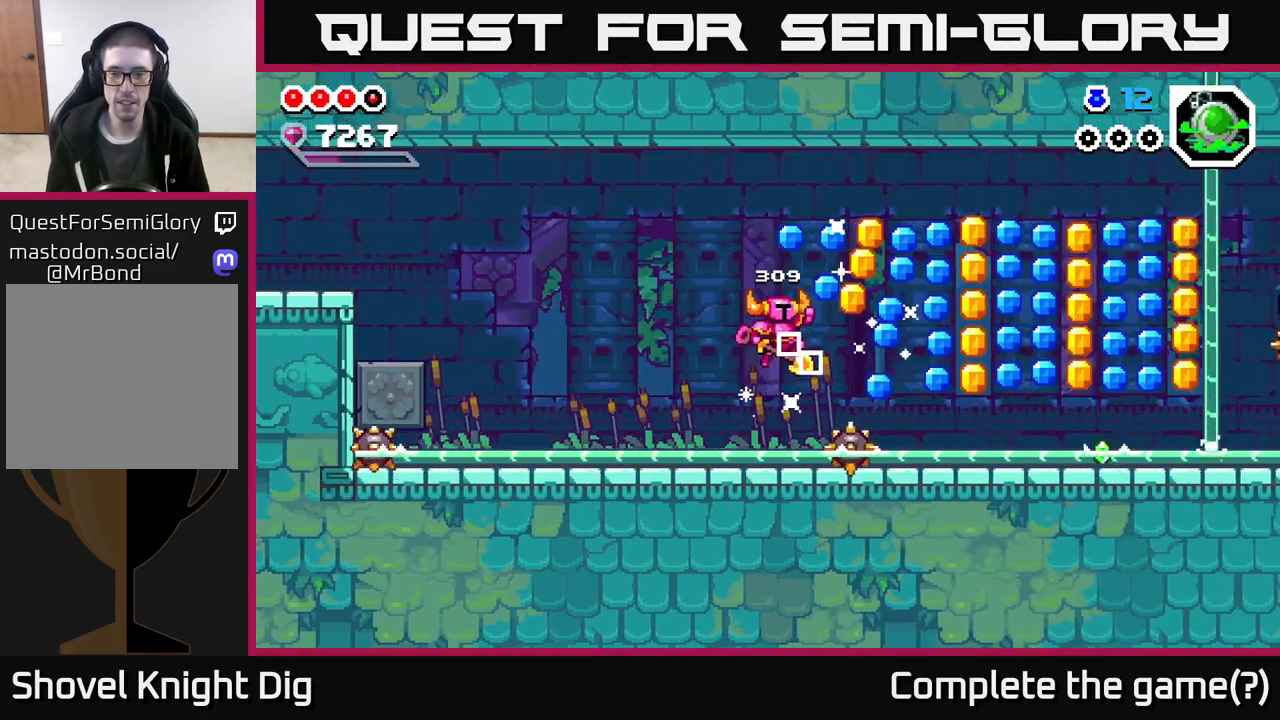
{"buttons": [], "left_stick": "right", "right_stick": "center", "events": [[383, "A", "up"]]}